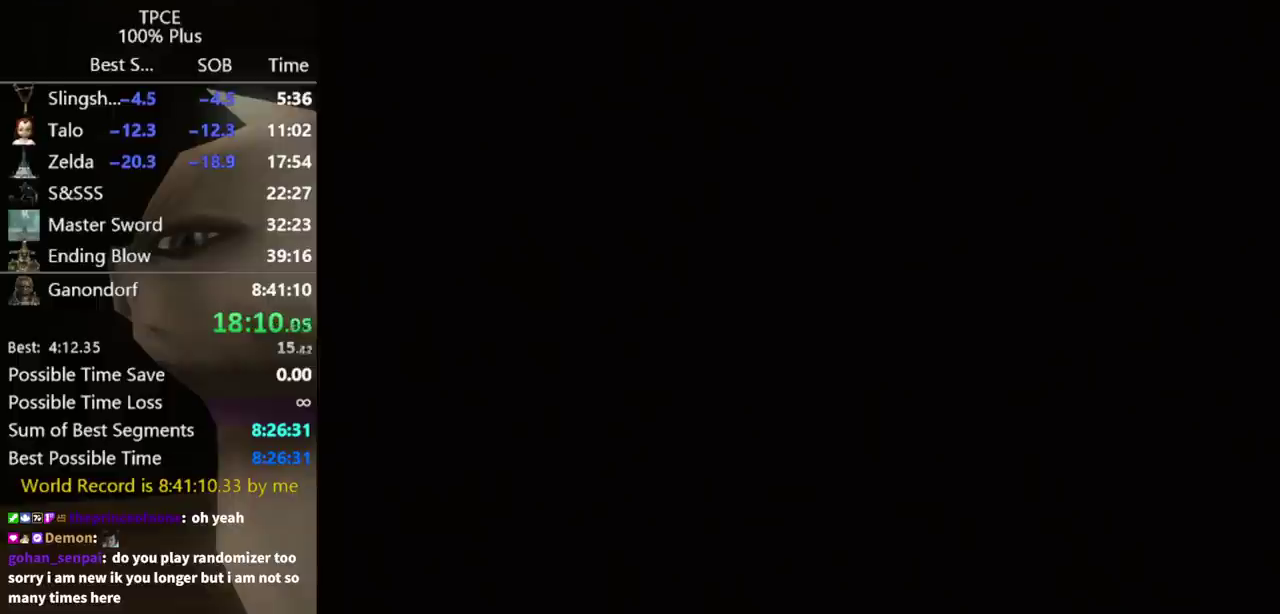
Gameplay with a controller (Nintendo layout); each line is a JSON object with the inputs held at the frame after it. "events" lists button and stick changes between this image and that frame as [ms after this image, input, new state], when the widget could be followed in between. Not read: L3 R3.
{"buttons": [], "left_stick": "center", "right_stick": "center", "events": []}
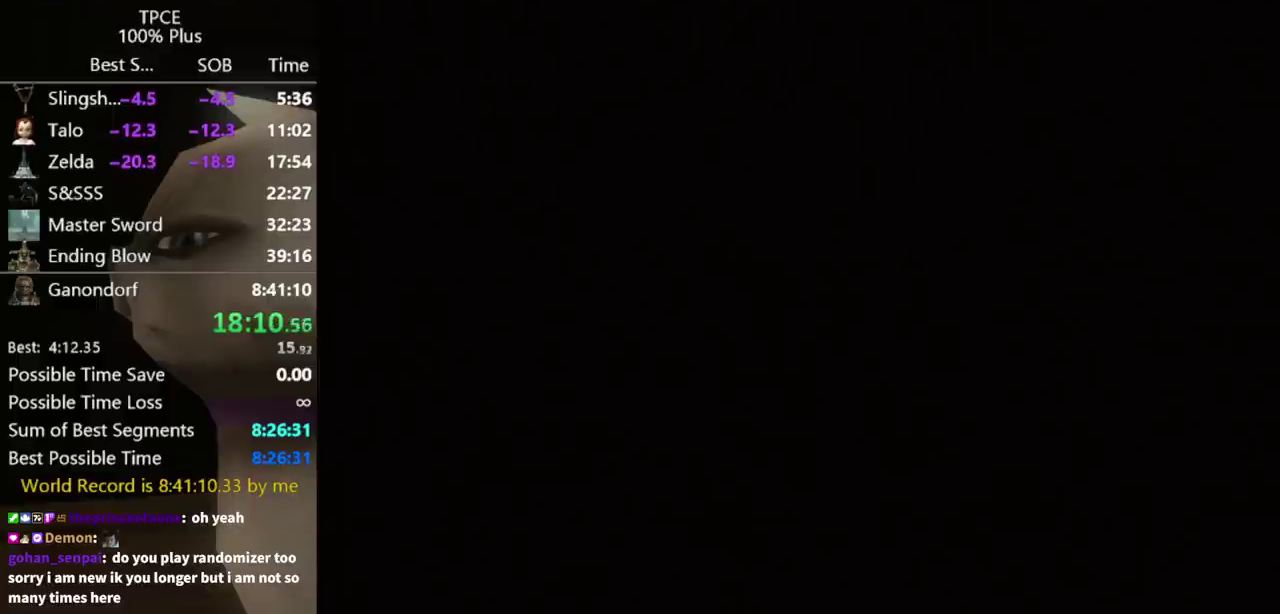
{"buttons": [], "left_stick": "center", "right_stick": "center", "events": []}
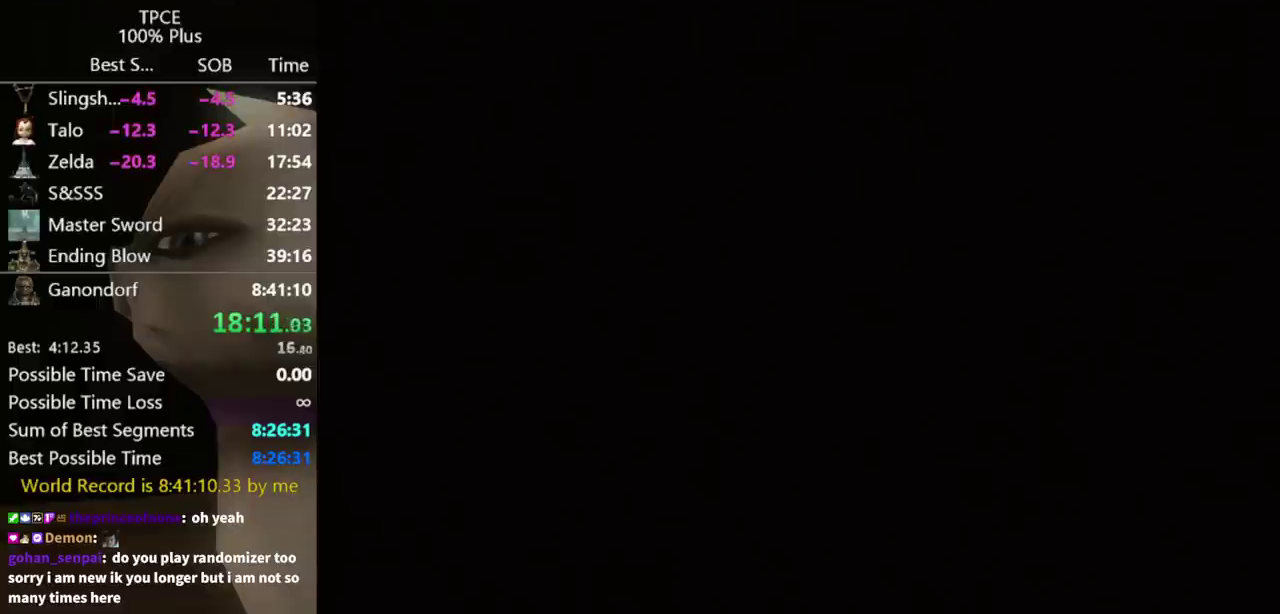
{"buttons": [], "left_stick": "center", "right_stick": "center", "events": []}
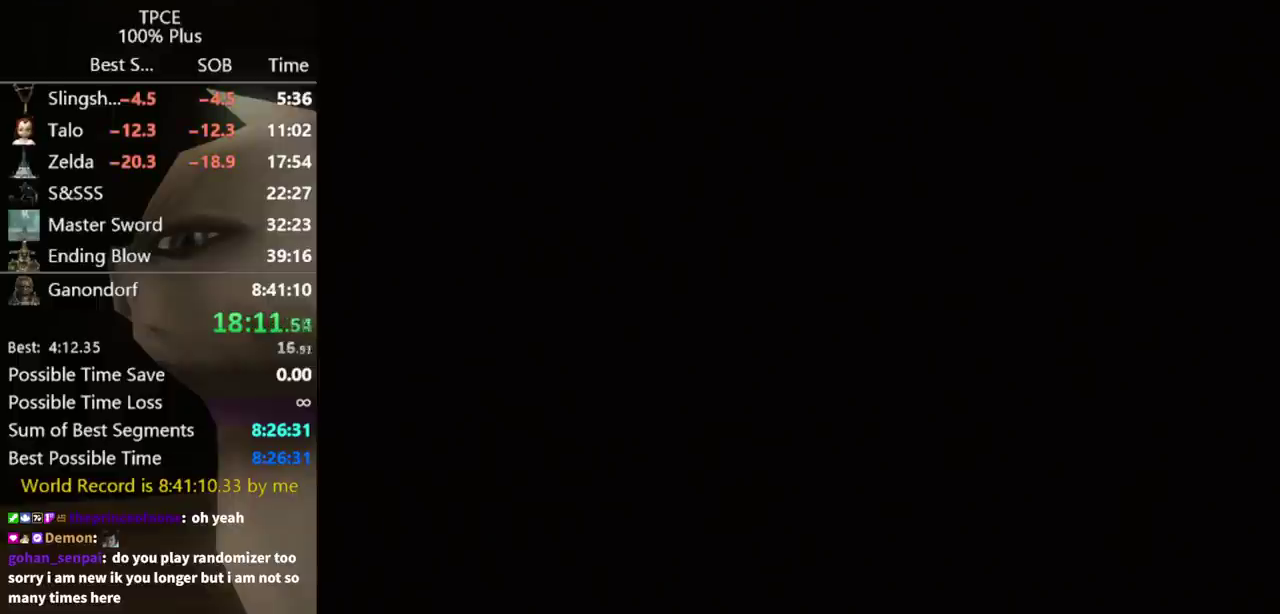
{"buttons": [], "left_stick": "down-left", "right_stick": "center", "events": [[167, "left_stick", "down-left"]]}
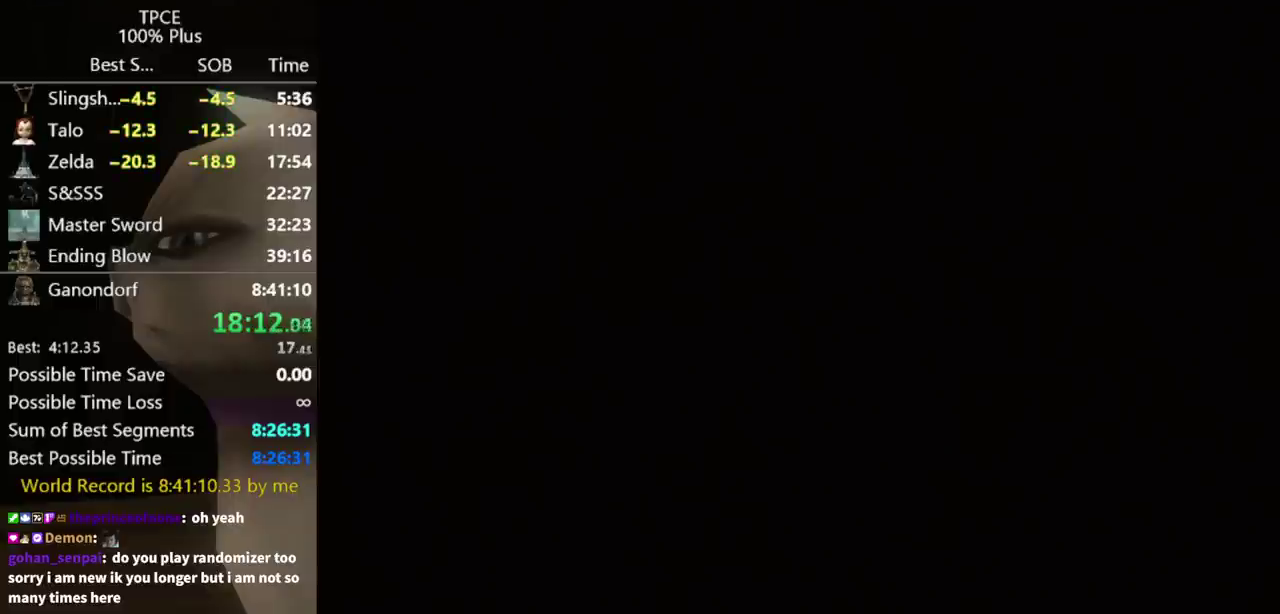
{"buttons": [], "left_stick": "down-left", "right_stick": "center", "events": []}
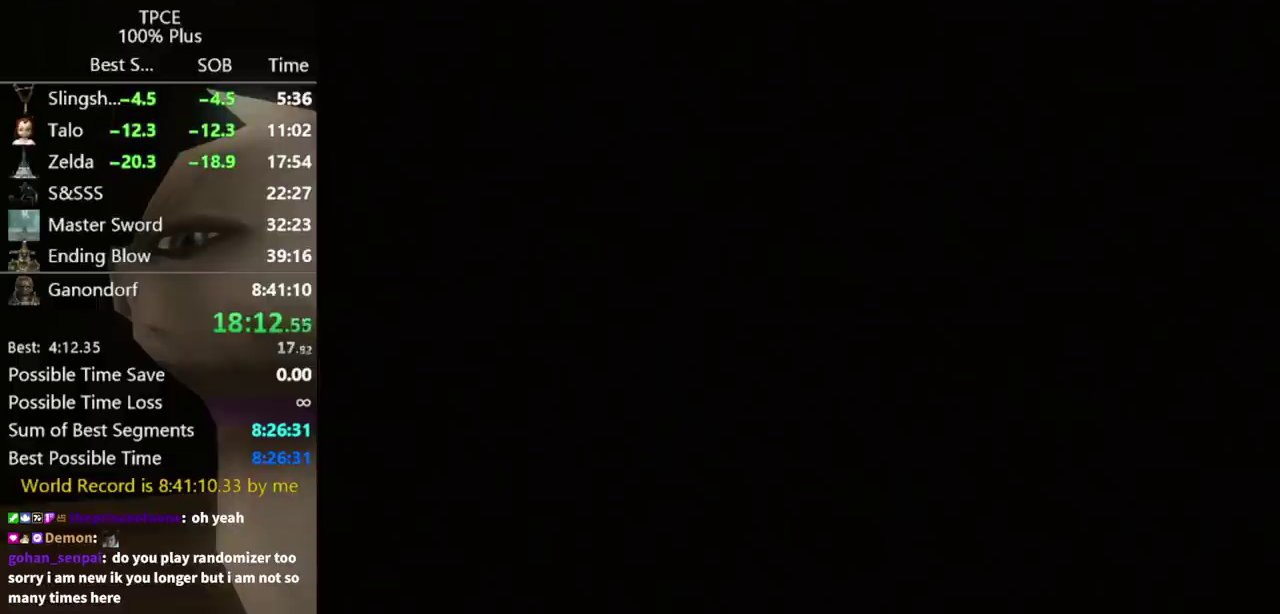
{"buttons": [], "left_stick": "down-left", "right_stick": "center", "events": []}
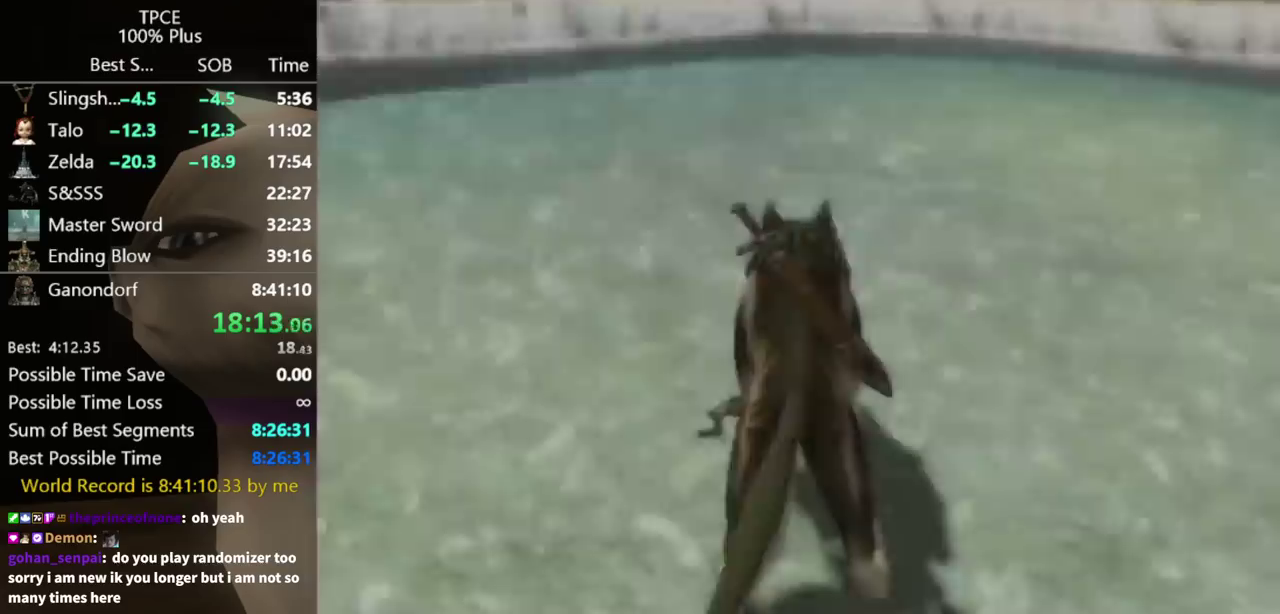
{"buttons": [], "left_stick": "down-left", "right_stick": "center", "events": []}
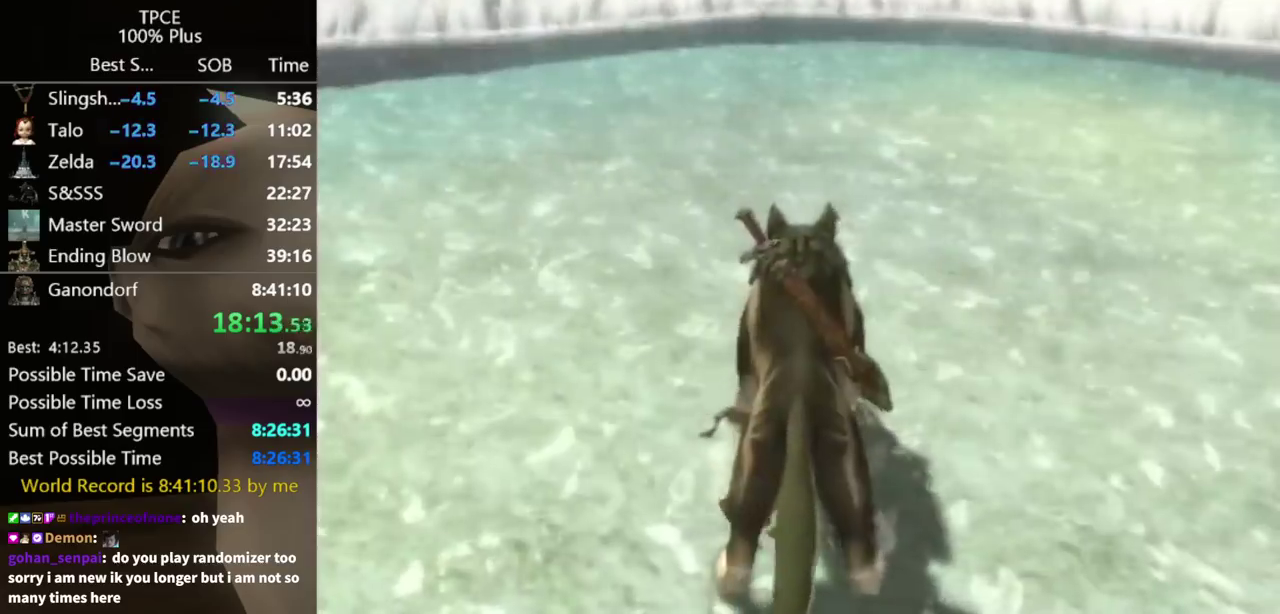
{"buttons": [], "left_stick": "down", "right_stick": "center", "events": [[300, "left_stick", "down"], [367, "A", "down"], [433, "A", "up"]]}
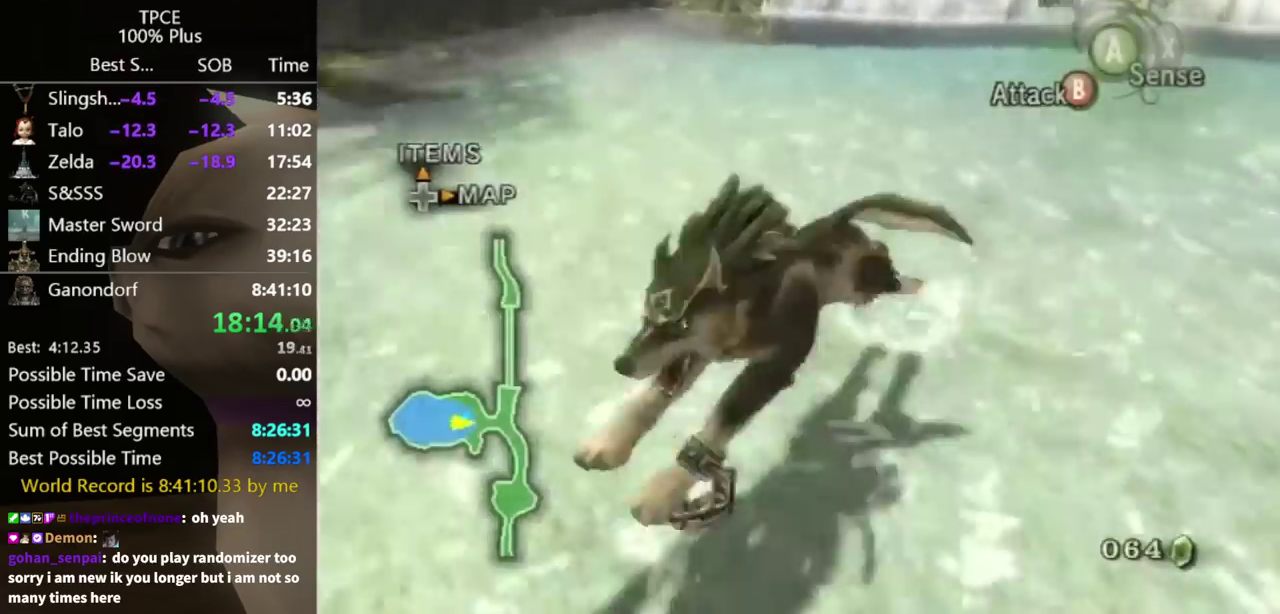
{"buttons": [], "left_stick": "up-left", "right_stick": "center", "events": [[33, "left_stick", "down-left"], [100, "right_stick", "right"], [200, "left_stick", "left"], [300, "left_stick", "up-left"], [367, "right_stick", "center"]]}
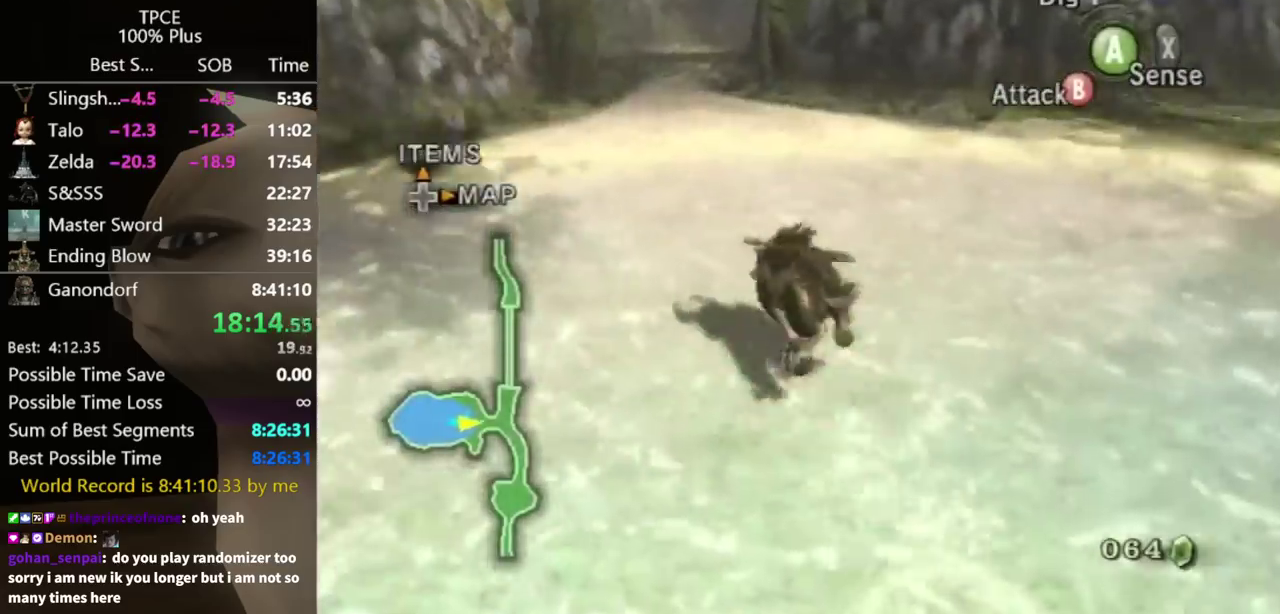
{"buttons": [], "left_stick": "up", "right_stick": "center", "events": [[67, "left_stick", "up"]]}
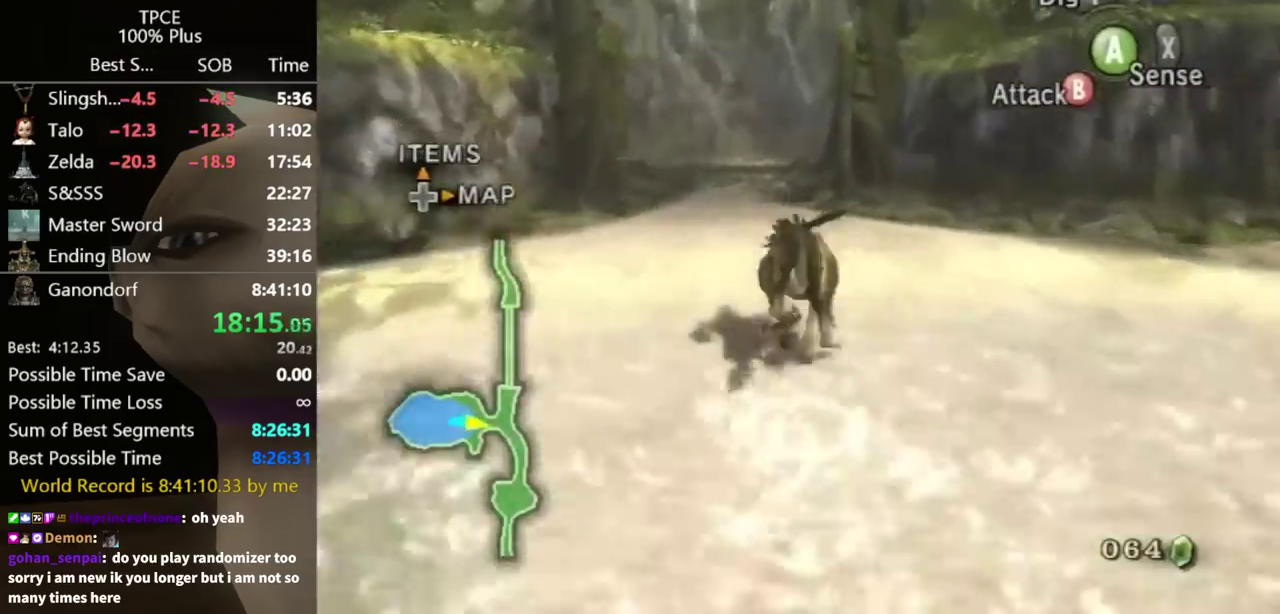
{"buttons": [], "left_stick": "up", "right_stick": "center", "events": []}
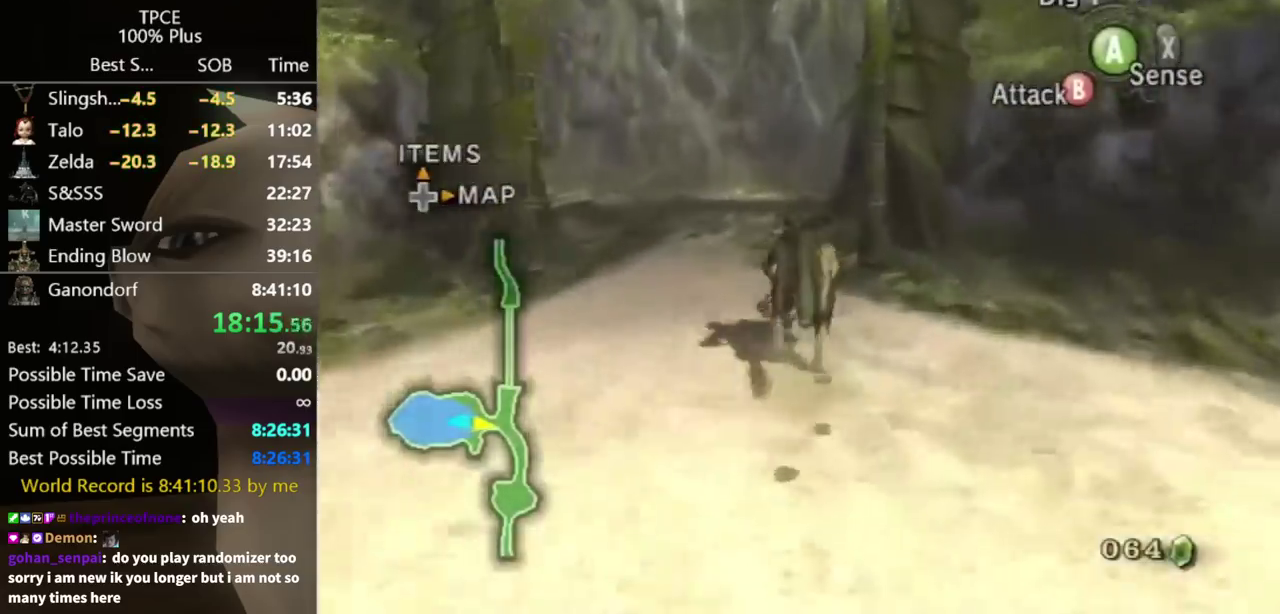
{"buttons": [], "left_stick": "up", "right_stick": "center", "events": [[200, "A", "down"], [267, "A", "up"]]}
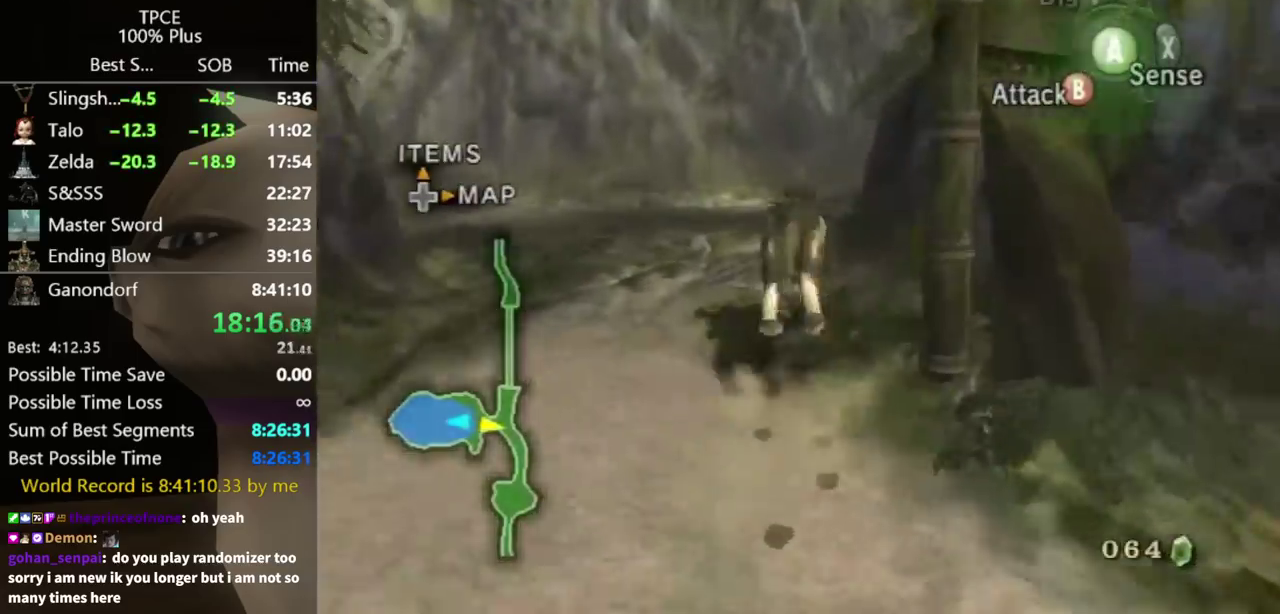
{"buttons": [], "left_stick": "up", "right_stick": "center", "events": [[267, "L1", "down"], [300, "A", "down"], [467, "A", "up"], [467, "L1", "up"]]}
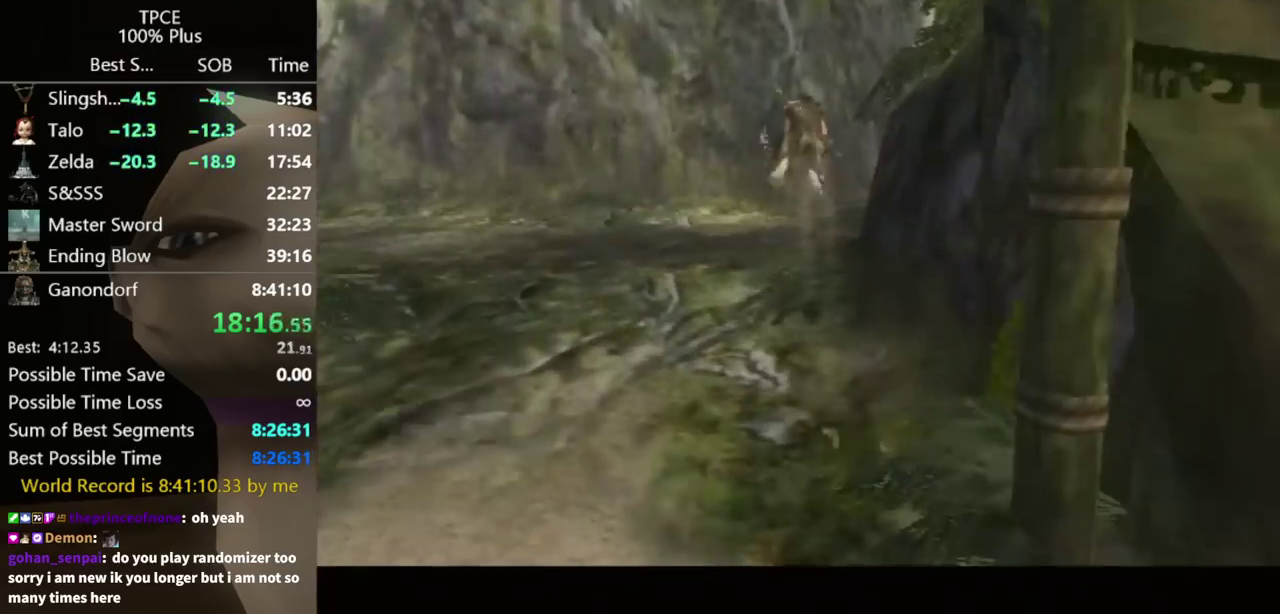
{"buttons": [], "left_stick": "center", "right_stick": "center", "events": [[33, "left_stick", "center"]]}
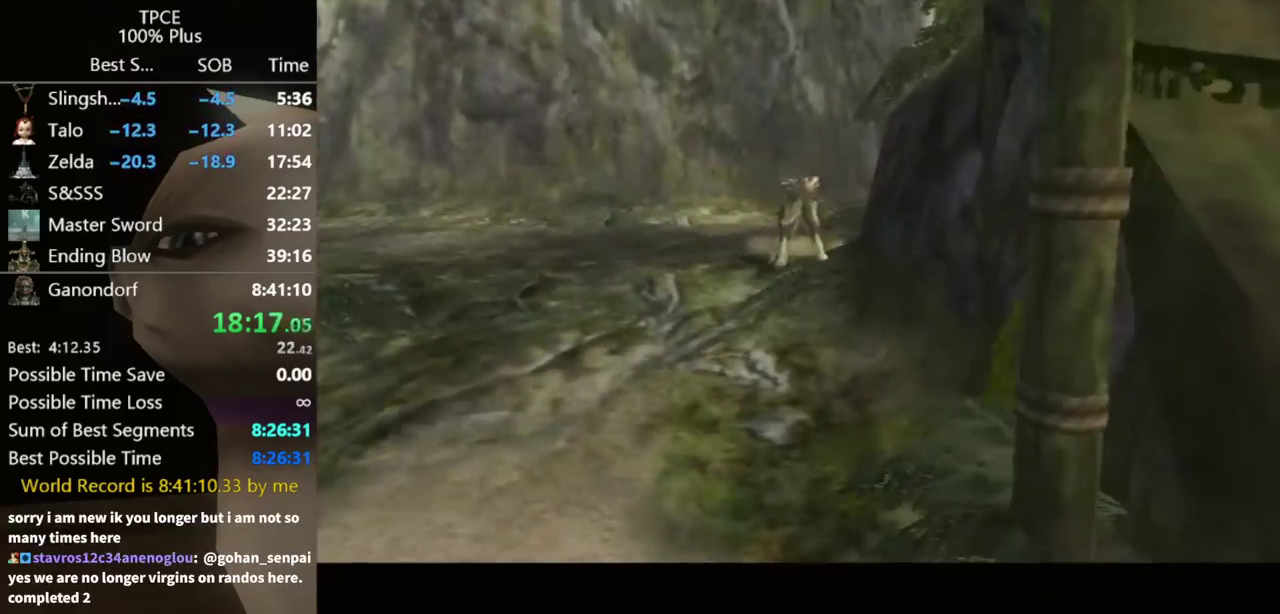
{"buttons": ["A"], "left_stick": "center", "right_stick": "center", "events": [[33, "B", "down"], [100, "A", "down"], [100, "B", "up"], [167, "A", "up"], [300, "B", "down"], [367, "B", "up"], [467, "A", "down"]]}
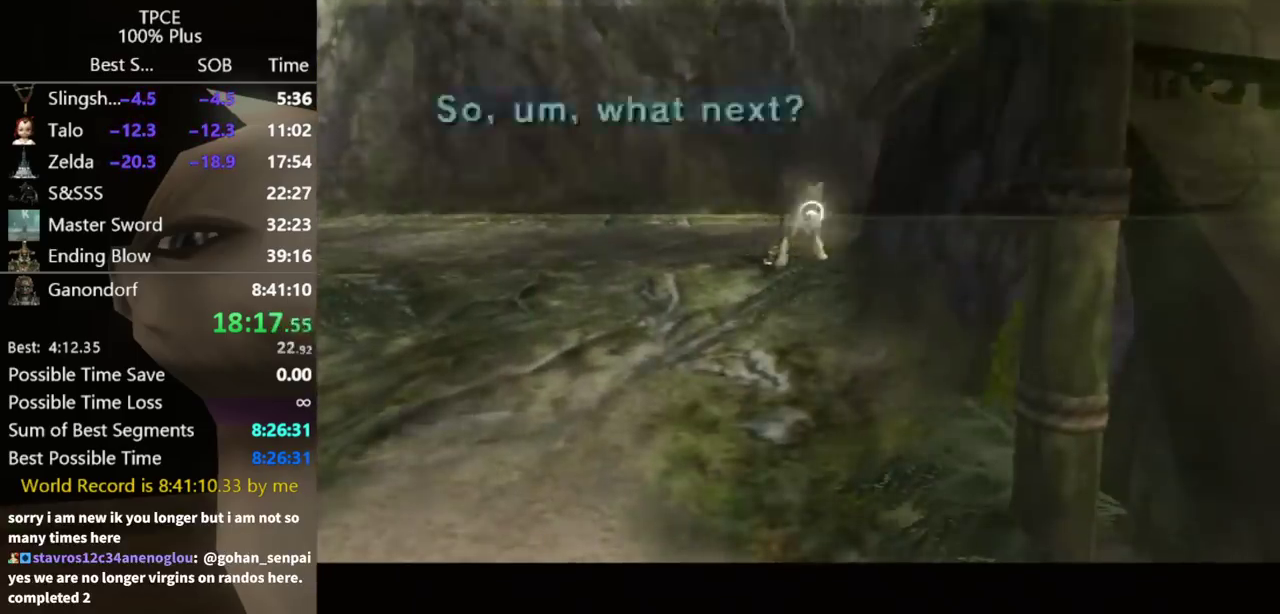
{"buttons": [], "left_stick": "center", "right_stick": "center", "events": [[33, "A", "up"], [33, "B", "down"], [100, "B", "up"], [167, "B", "down"], [233, "A", "down"], [233, "B", "up"], [300, "A", "up"], [300, "B", "down"], [367, "B", "up"]]}
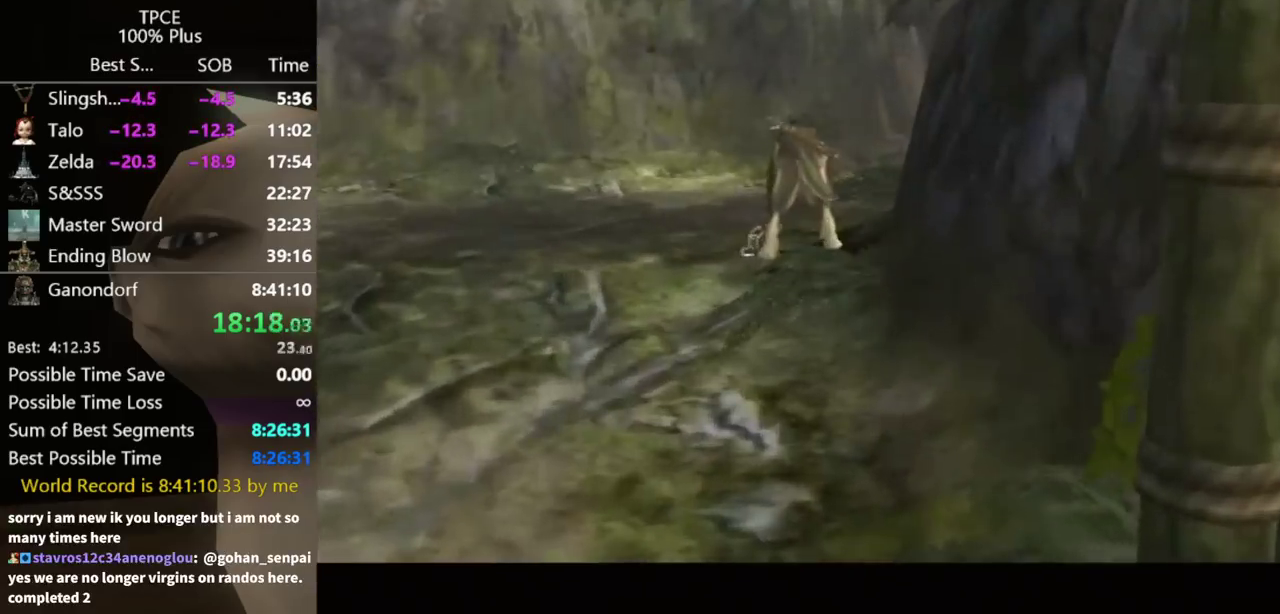
{"buttons": [], "left_stick": "center", "right_stick": "center", "events": []}
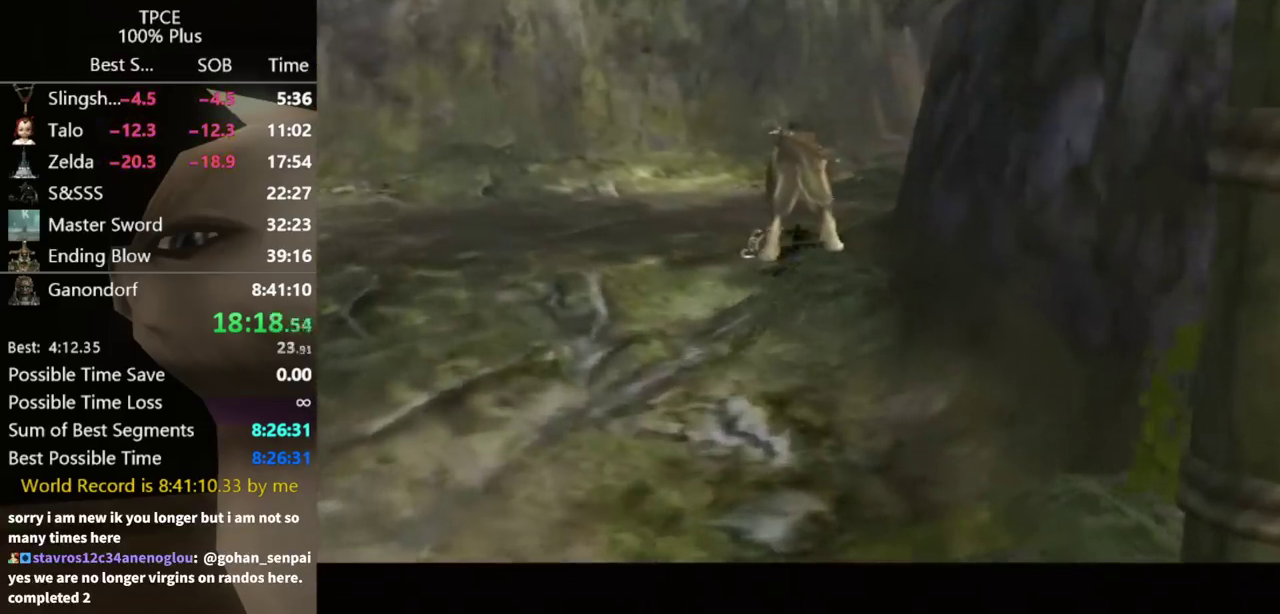
{"buttons": [], "left_stick": "center", "right_stick": "center", "events": []}
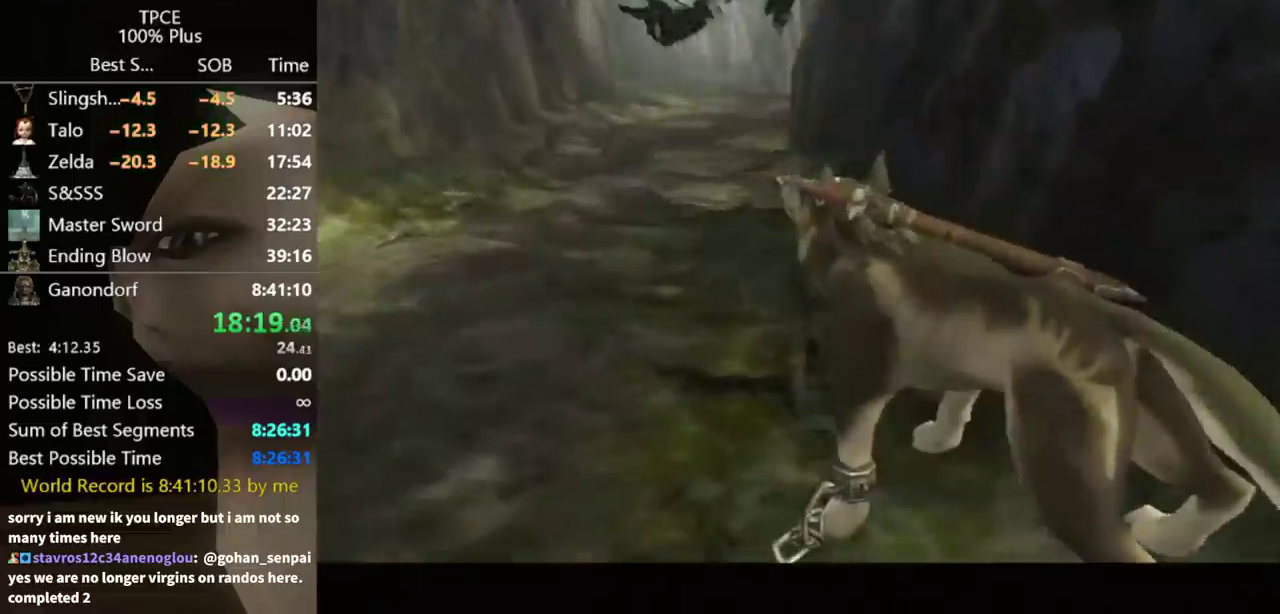
{"buttons": ["A"], "left_stick": "center", "right_stick": "center", "events": [[400, "A", "down"]]}
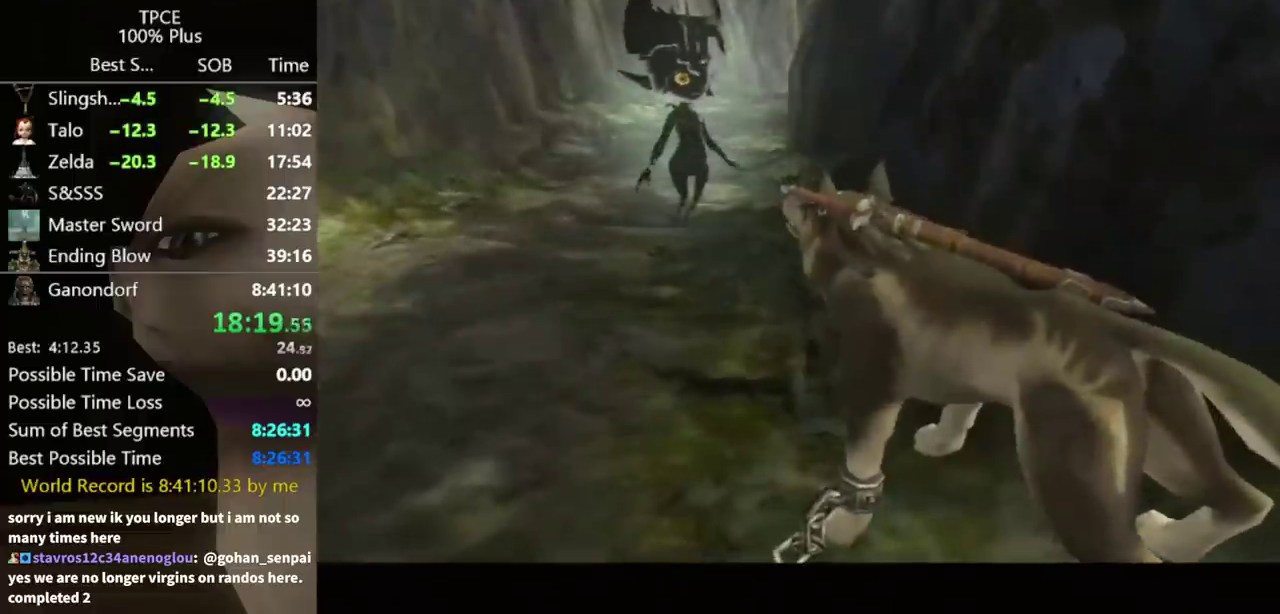
{"buttons": ["A"], "left_stick": "center", "right_stick": "center", "events": [[67, "A", "up"], [333, "A", "down"], [400, "A", "up"], [467, "A", "down"]]}
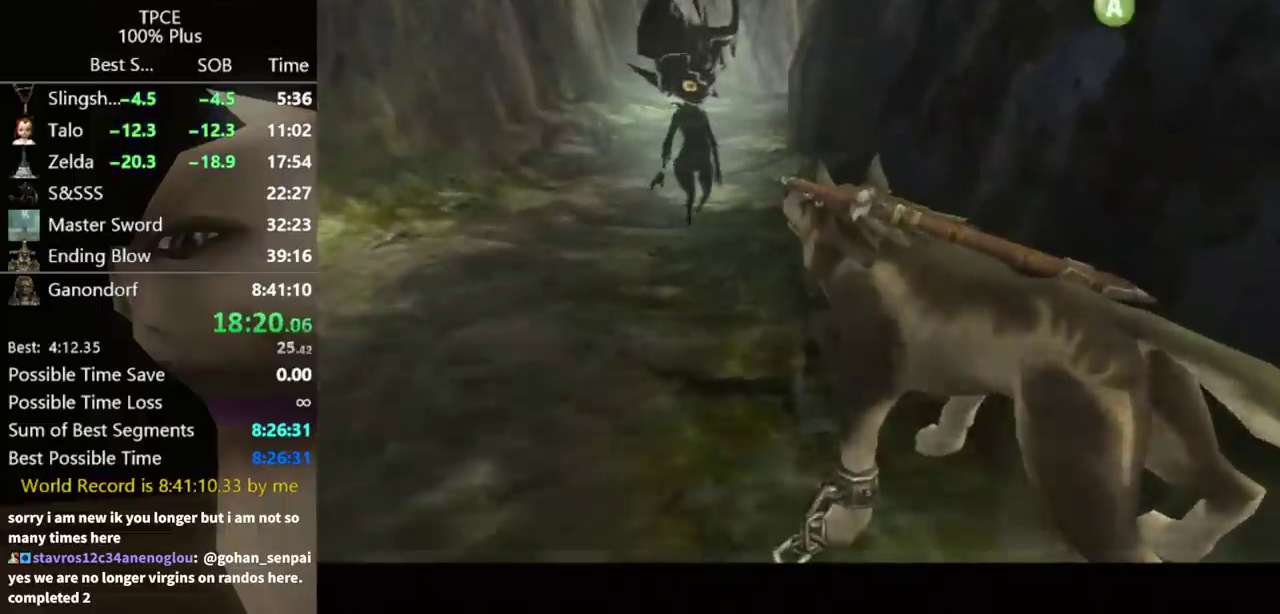
{"buttons": ["A"], "left_stick": "center", "right_stick": "center", "events": [[33, "A", "up"], [33, "B", "down"], [100, "A", "down"], [100, "B", "up"], [167, "A", "up"], [167, "B", "down"], [233, "A", "down"], [233, "B", "up"], [300, "A", "up"], [400, "B", "down"], [467, "A", "down"], [467, "B", "up"]]}
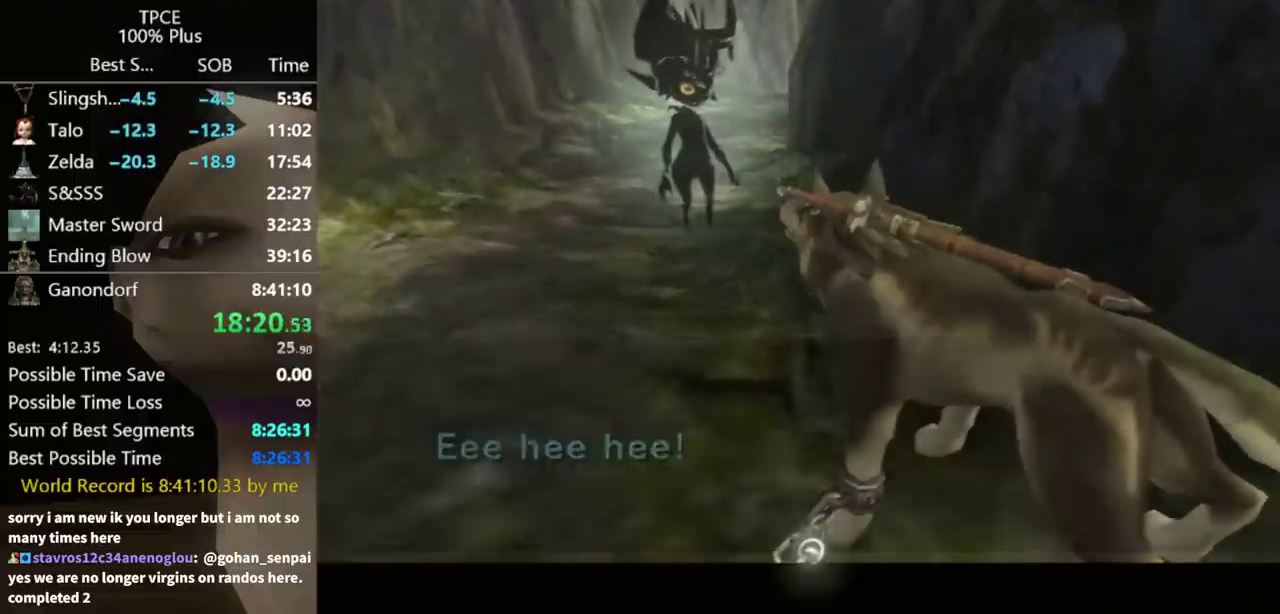
{"buttons": ["A"], "left_stick": "center", "right_stick": "center", "events": [[33, "A", "up"], [33, "B", "down"], [100, "A", "down"], [100, "B", "up"], [167, "A", "up"], [300, "B", "down"], [367, "B", "up"], [433, "B", "down"], [500, "A", "down"], [500, "B", "up"]]}